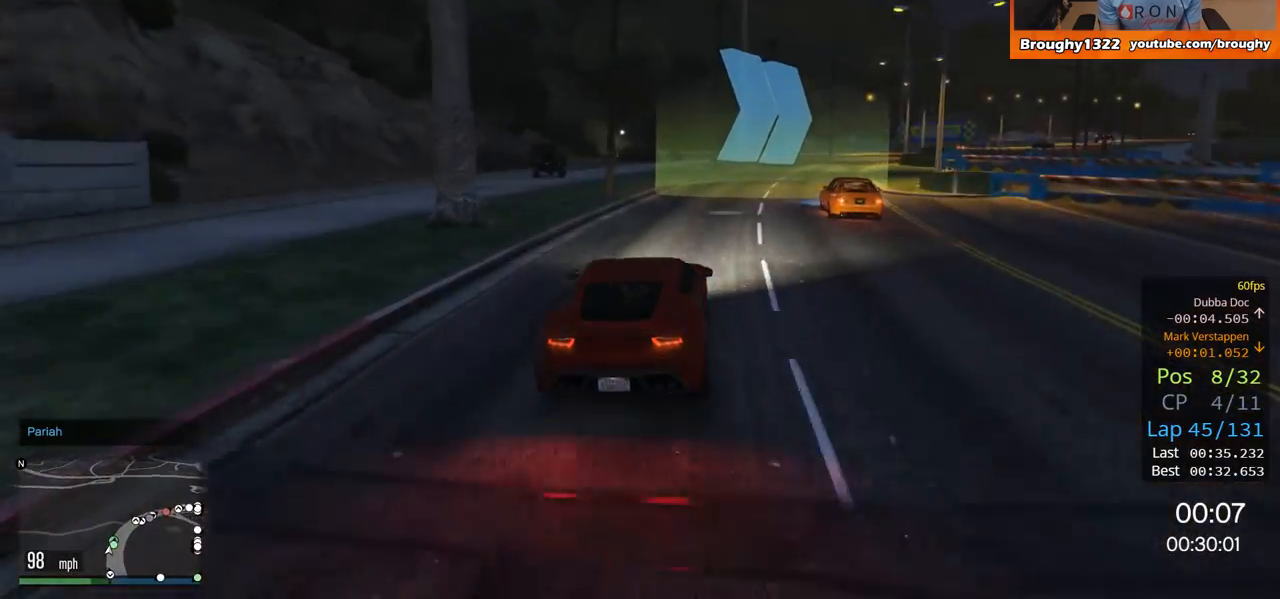
Gameplay with a controller (Xbox layout); each line is a JSON object with the inputs held at the frame after it. "events" lists button and stick changes between this image and that frame as [ms after this image, input, new state], when the widget could be followed in between.
{"buttons": ["R2"], "left_stick": "right", "right_stick": "center", "events": [[34, "left_stick", "center"], [167, "left_stick", "right"], [384, "left_stick", "center"], [434, "left_stick", "right"]]}
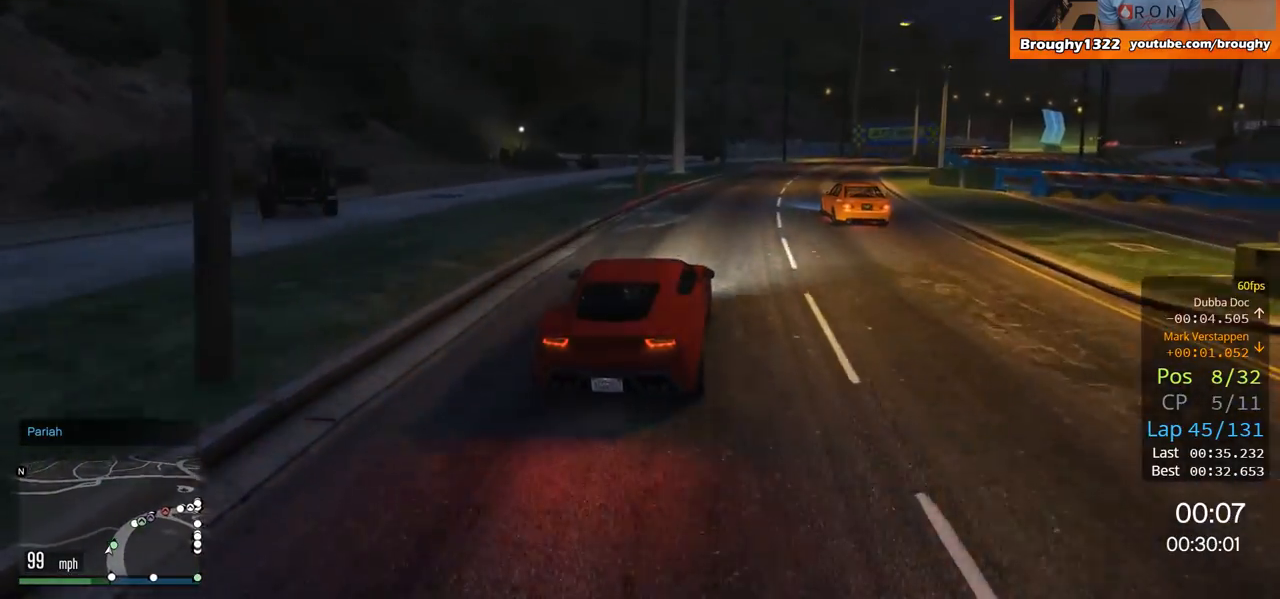
{"buttons": [], "left_stick": "center", "right_stick": "center", "events": [[167, "left_stick", "center"], [233, "left_stick", "right"], [400, "R2", "up"], [417, "left_stick", "center"]]}
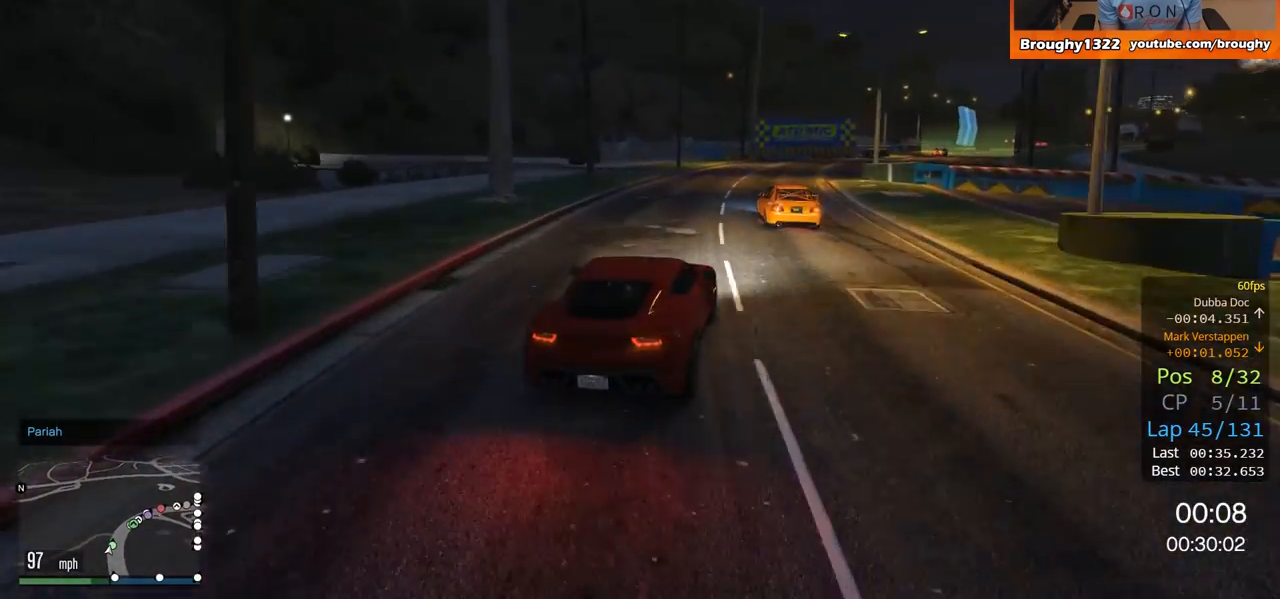
{"buttons": ["R2"], "left_stick": "right", "right_stick": "center", "events": [[34, "R2", "down"], [100, "left_stick", "right"], [451, "left_stick", "center"], [501, "left_stick", "right"]]}
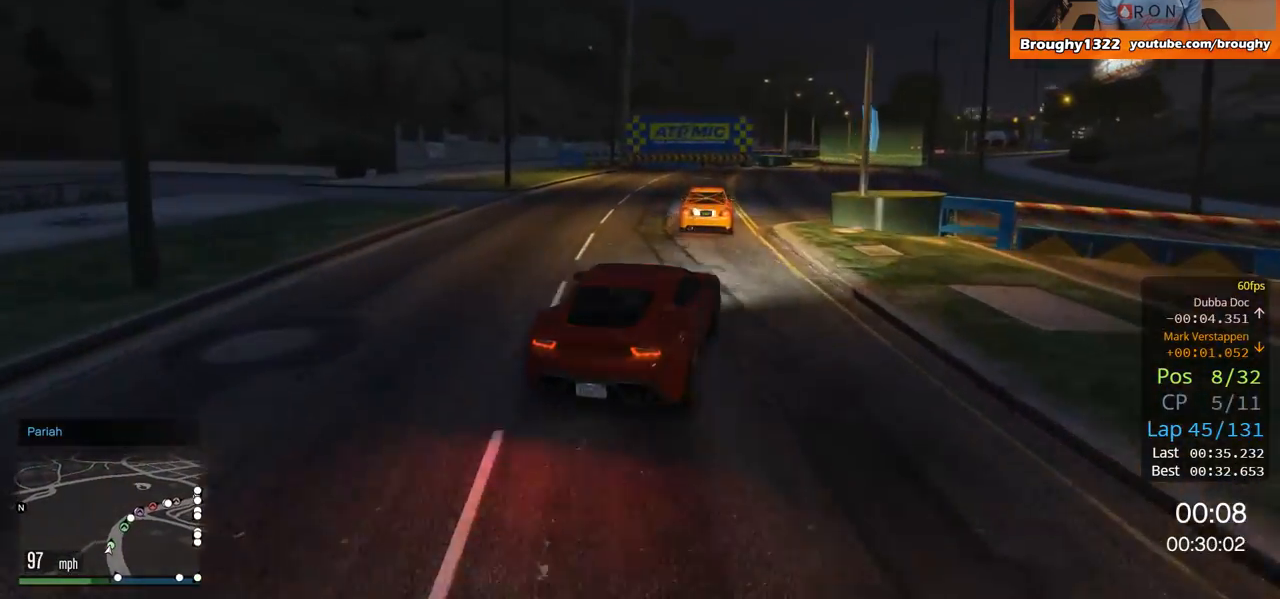
{"buttons": ["R2"], "left_stick": "center", "right_stick": "center", "events": [[233, "left_stick", "center"]]}
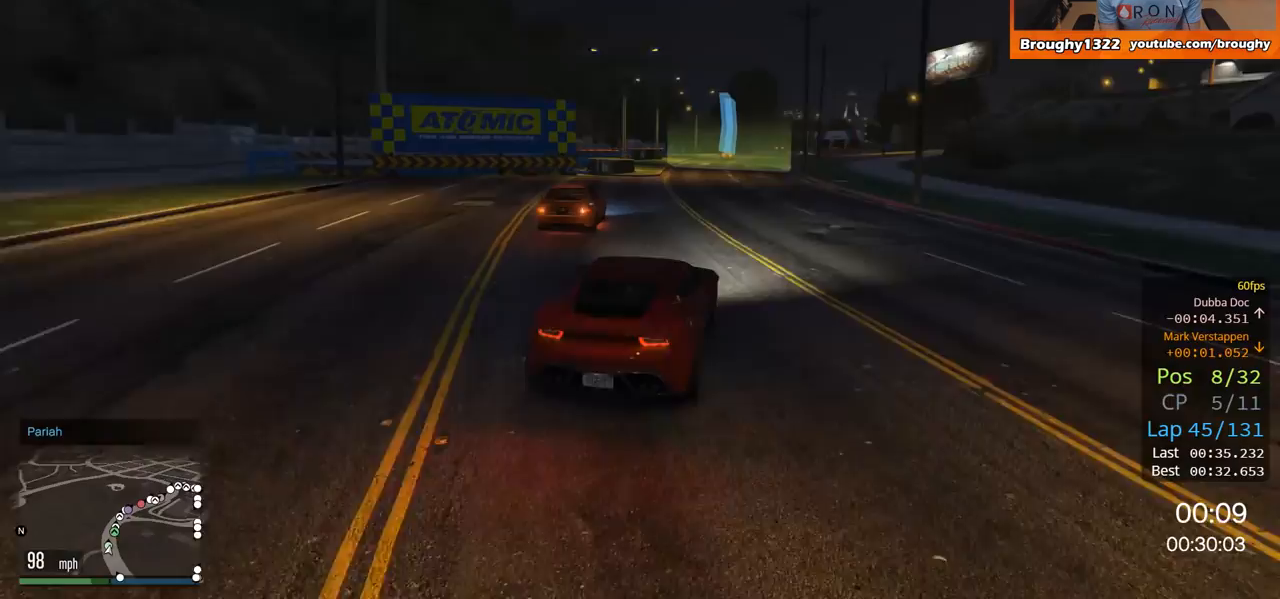
{"buttons": ["R2"], "left_stick": "center", "right_stick": "center", "events": [[367, "left_stick", "up-left"], [467, "left_stick", "center"]]}
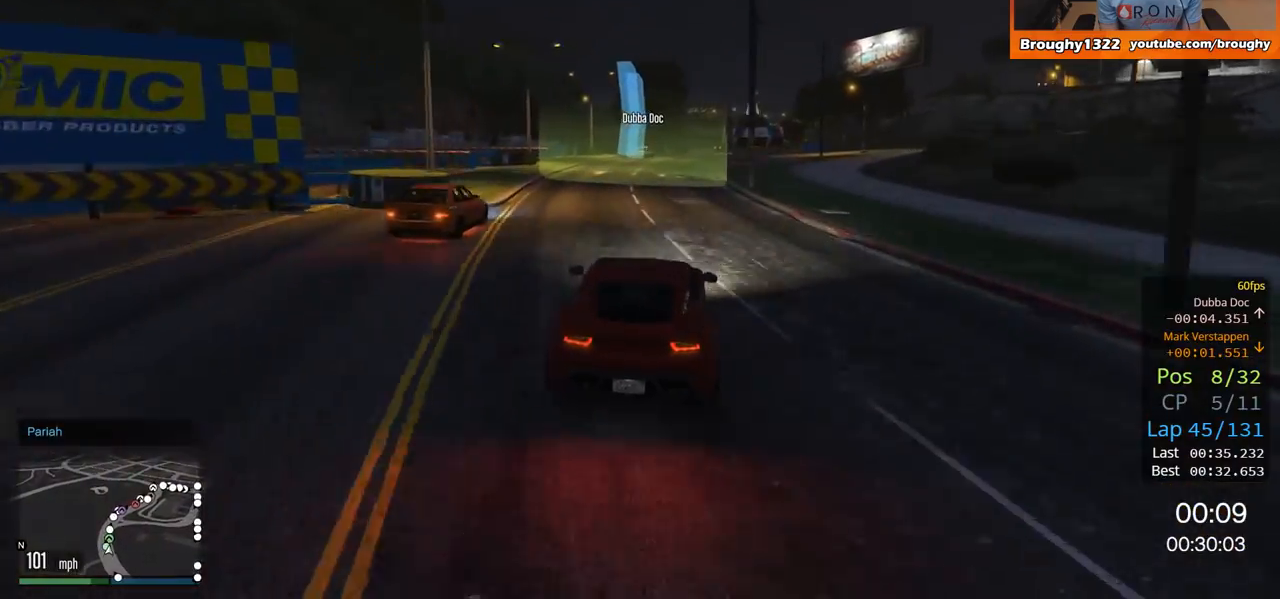
{"buttons": ["R2"], "left_stick": "center", "right_stick": "center", "events": []}
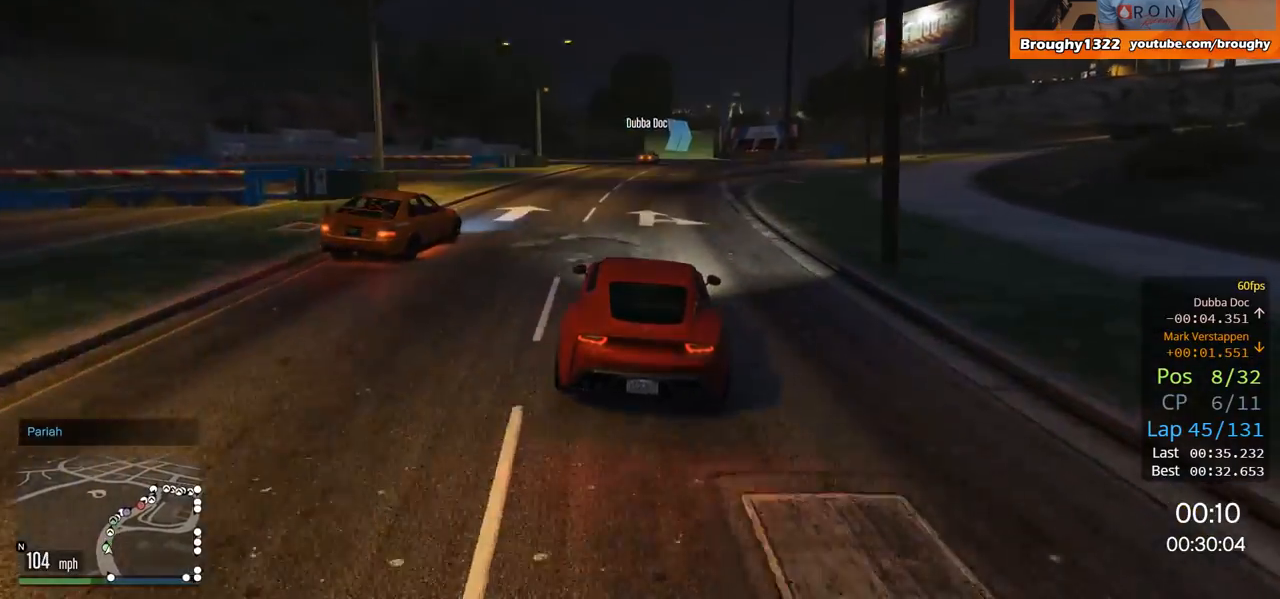
{"buttons": ["R2"], "left_stick": "center", "right_stick": "center", "events": [[50, "left_stick", "right"], [200, "left_stick", "center"]]}
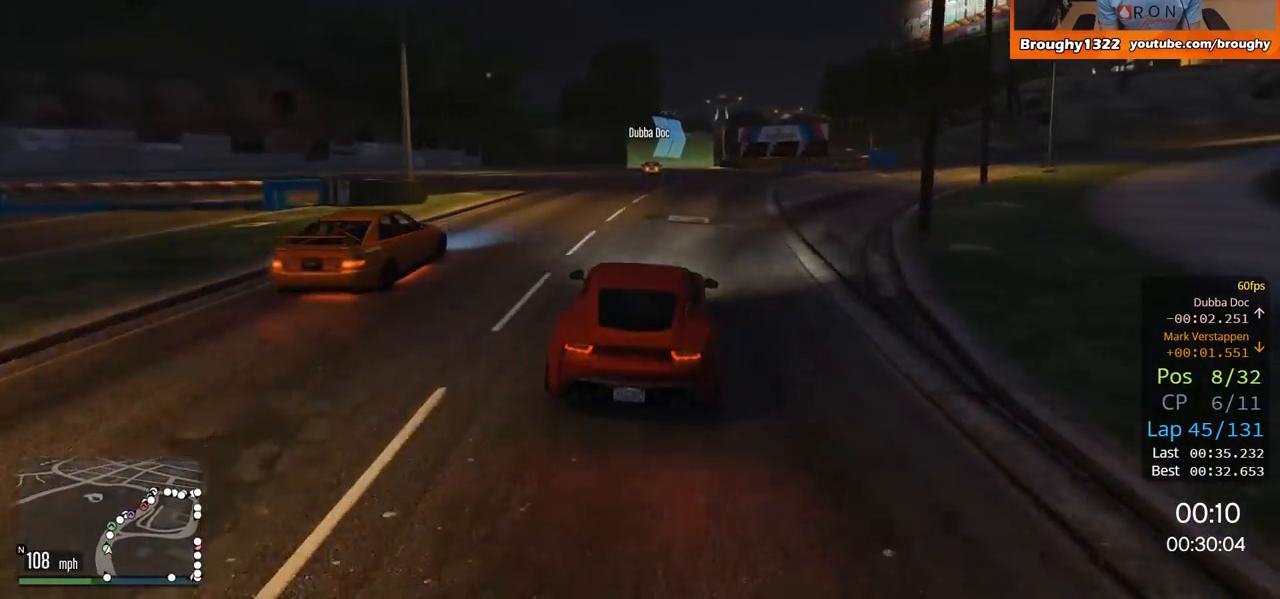
{"buttons": ["R2"], "left_stick": "center", "right_stick": "center", "events": []}
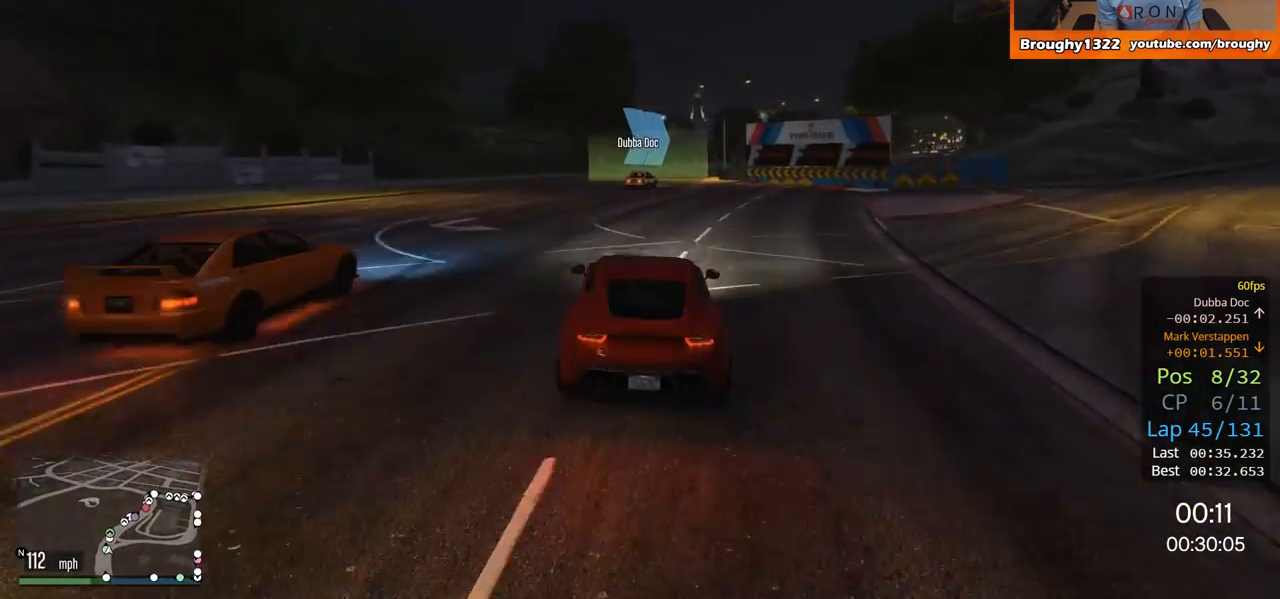
{"buttons": ["R2"], "left_stick": "center", "right_stick": "center", "events": [[216, "left_stick", "right"], [467, "left_stick", "center"]]}
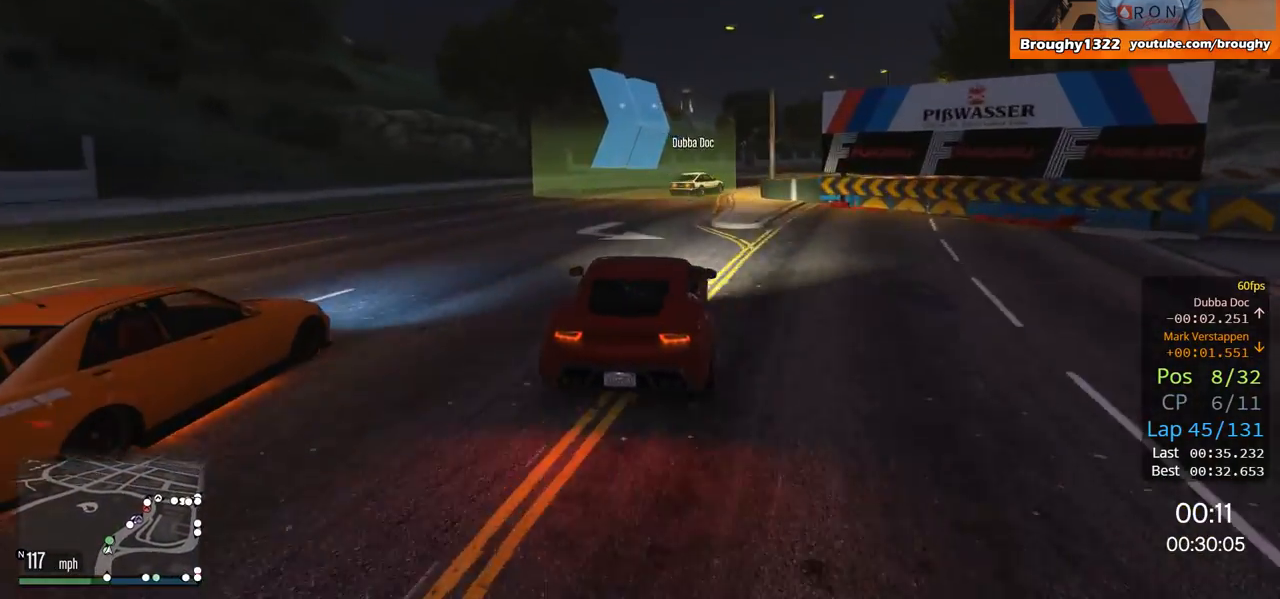
{"buttons": ["R2"], "left_stick": "right", "right_stick": "center", "events": [[50, "left_stick", "right"], [184, "left_stick", "center"], [484, "left_stick", "right"]]}
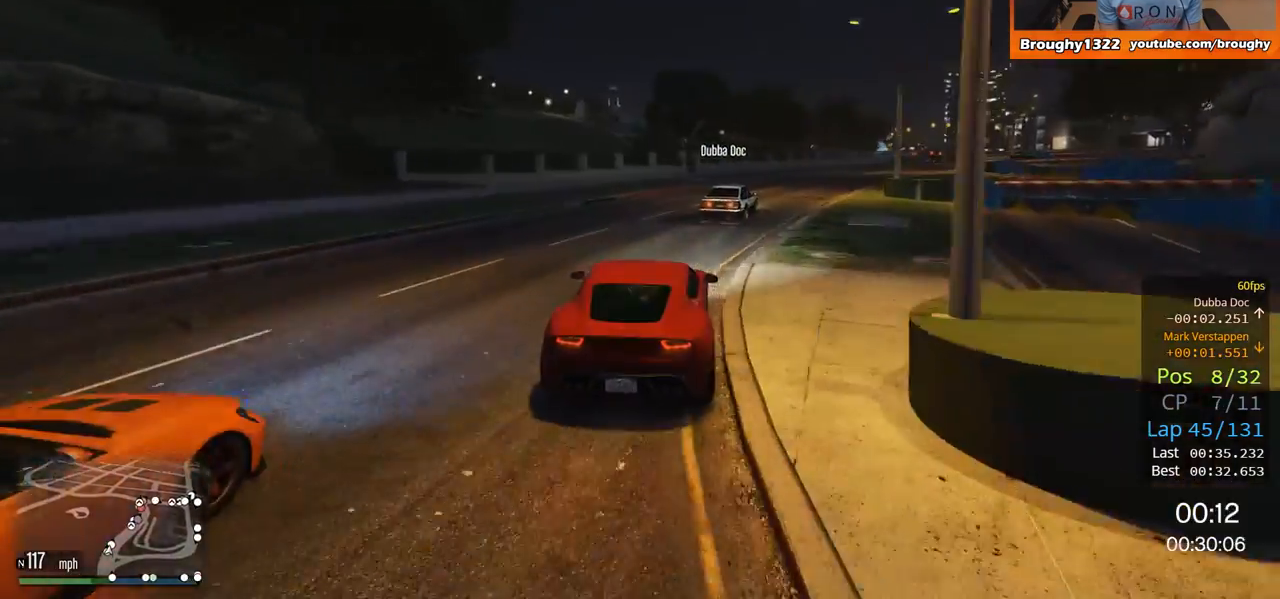
{"buttons": ["R2"], "left_stick": "center", "right_stick": "center", "events": [[150, "left_stick", "center"], [250, "left_stick", "right"], [417, "left_stick", "center"]]}
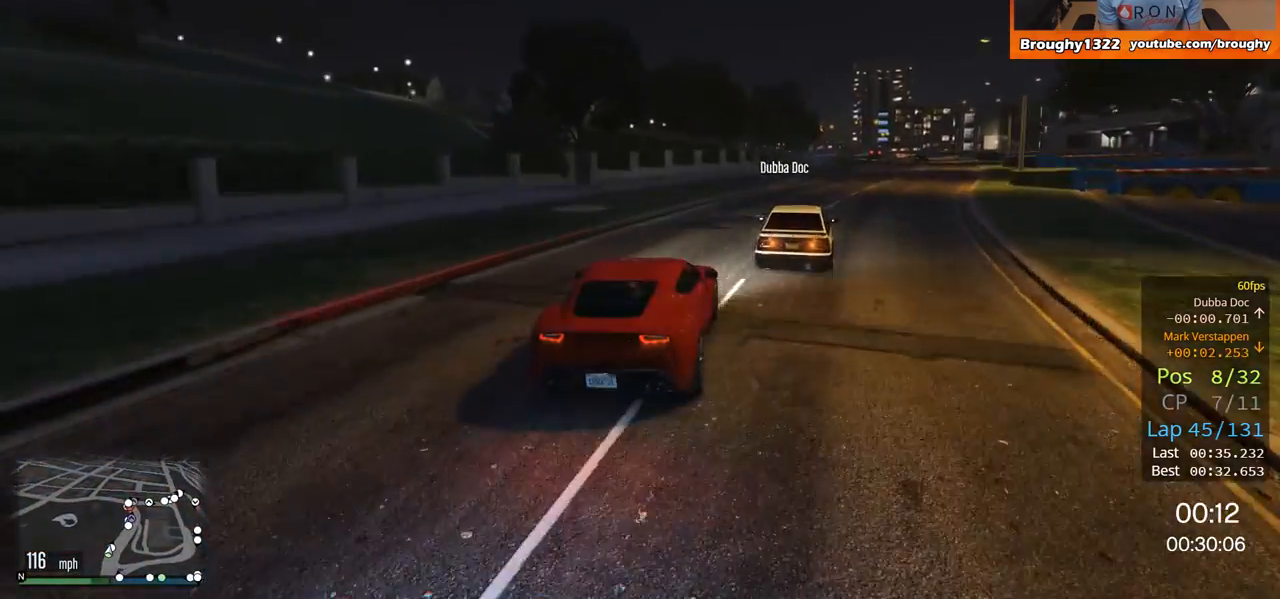
{"buttons": ["R2"], "left_stick": "center", "right_stick": "center", "events": [[50, "left_stick", "right"], [184, "left_stick", "center"], [317, "left_stick", "right"], [484, "left_stick", "center"]]}
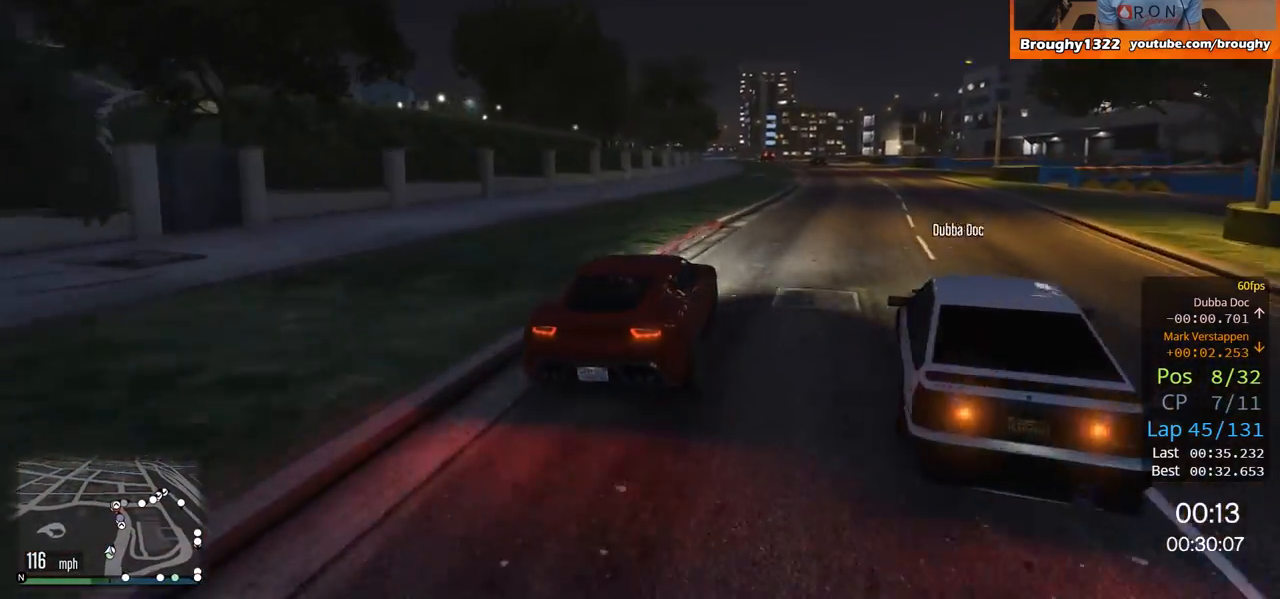
{"buttons": ["R2"], "left_stick": "right", "right_stick": "center", "events": [[50, "left_stick", "right"], [183, "left_stick", "center"], [500, "left_stick", "right"]]}
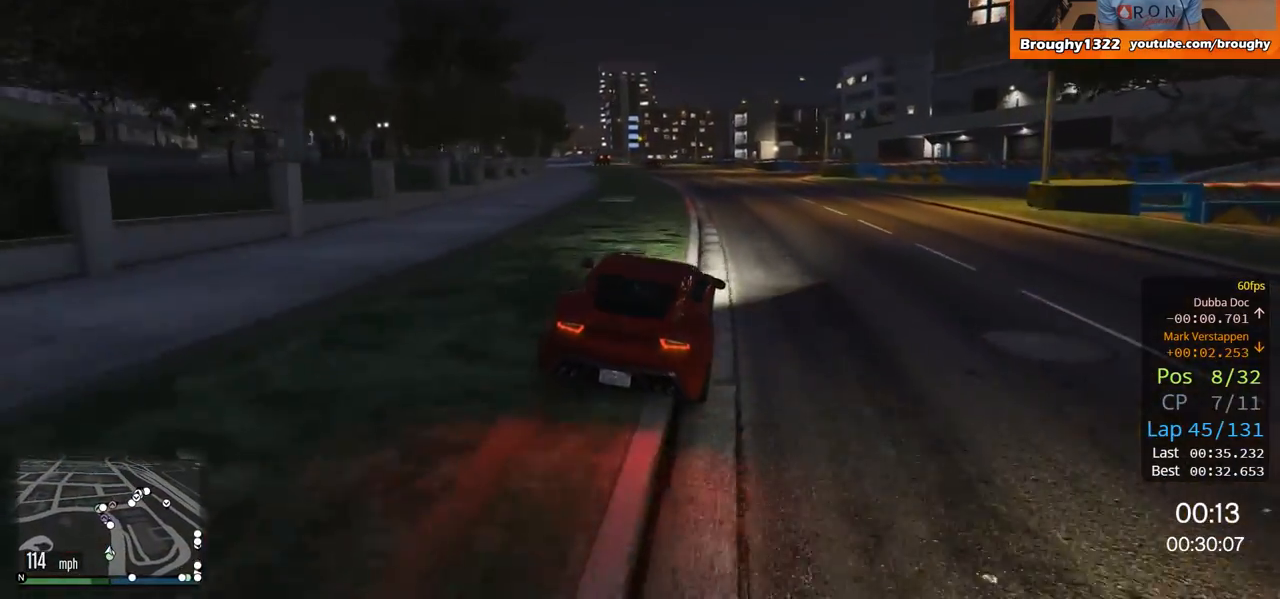
{"buttons": ["R2"], "left_stick": "up-left", "right_stick": "center", "events": [[133, "left_stick", "center"], [200, "left_stick", "left"], [384, "left_stick", "center"], [467, "left_stick", "up-left"]]}
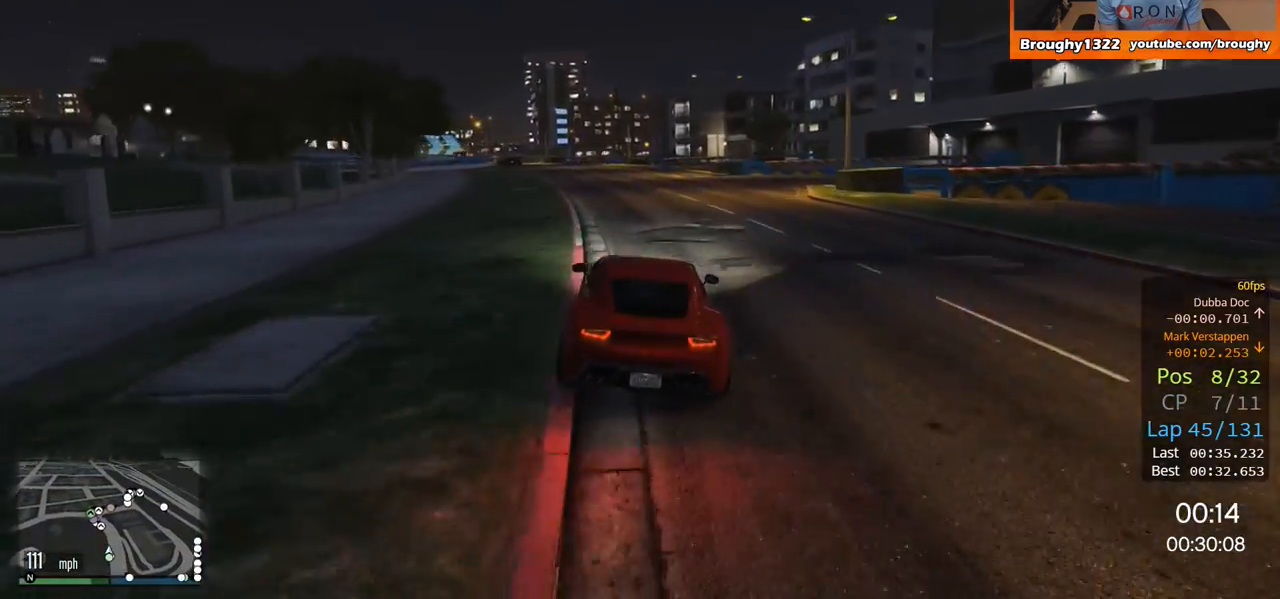
{"buttons": ["R2"], "left_stick": "center", "right_stick": "center", "events": [[116, "left_stick", "center"], [350, "left_stick", "up-left"], [467, "left_stick", "center"]]}
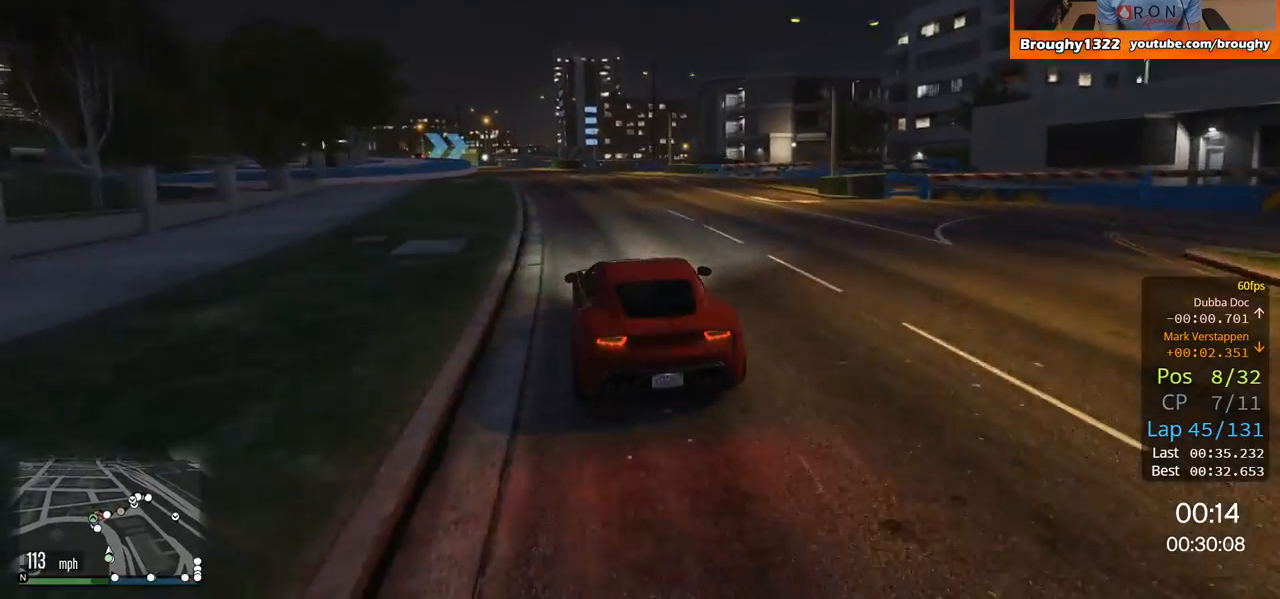
{"buttons": ["R2"], "left_stick": "center", "right_stick": "center", "events": [[133, "left_stick", "left"], [300, "left_stick", "center"]]}
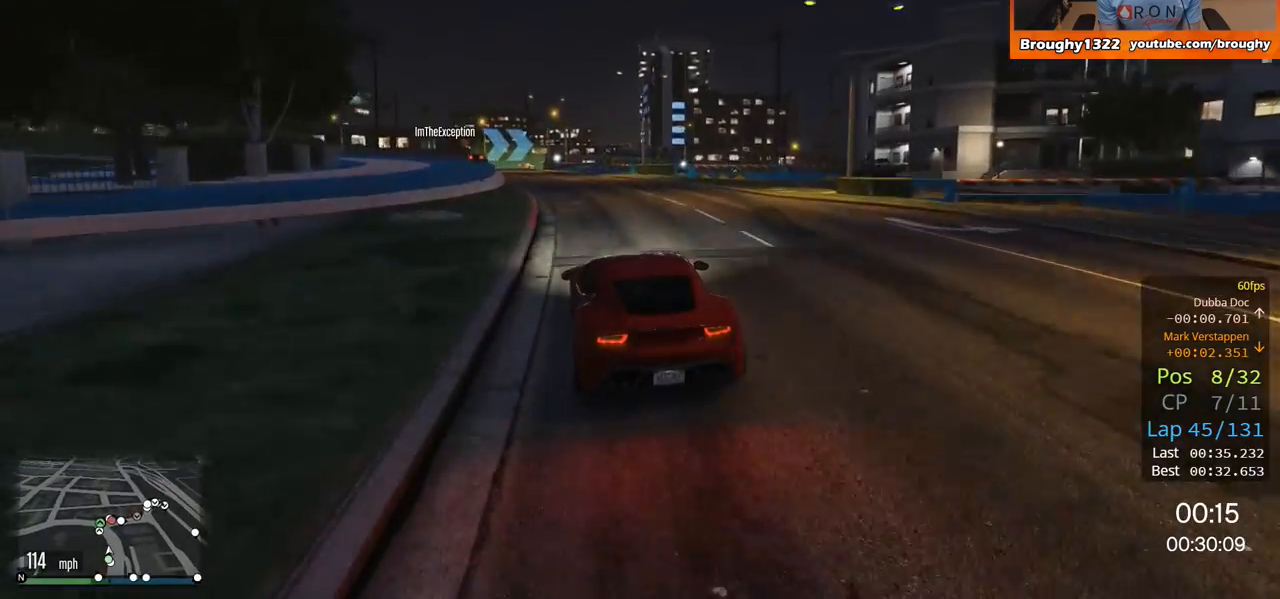
{"buttons": ["R2"], "left_stick": "up-left", "right_stick": "center", "events": [[100, "left_stick", "up-left"]]}
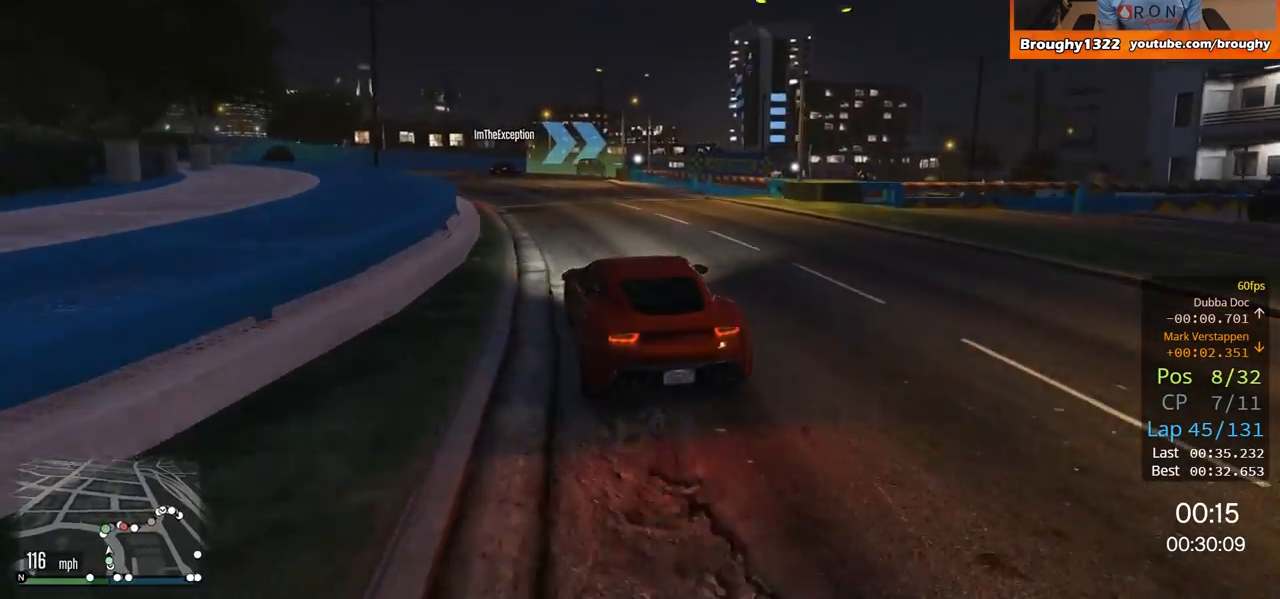
{"buttons": ["L2"], "left_stick": "right", "right_stick": "center", "events": [[33, "left_stick", "center"], [67, "L2", "down"], [67, "R2", "up"], [400, "L2", "up"], [467, "L2", "down"], [467, "left_stick", "right"]]}
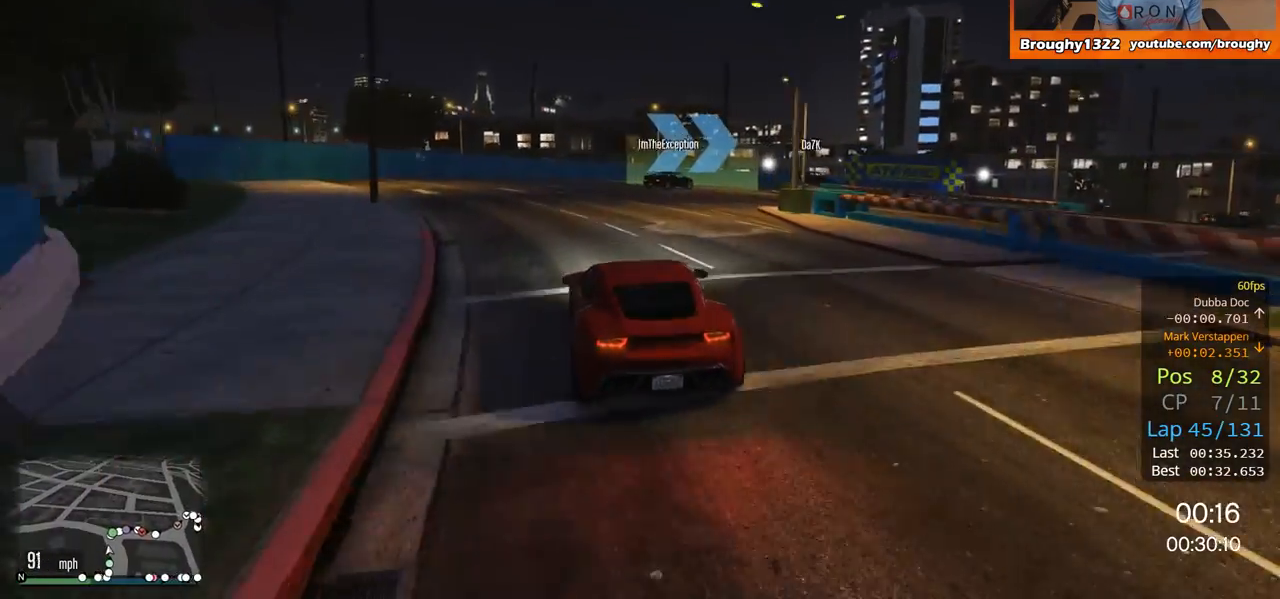
{"buttons": [], "left_stick": "right", "right_stick": "center", "events": [[100, "left_stick", "up-right"], [200, "L2", "up"], [233, "left_stick", "right"], [266, "L2", "down"], [400, "L2", "up"]]}
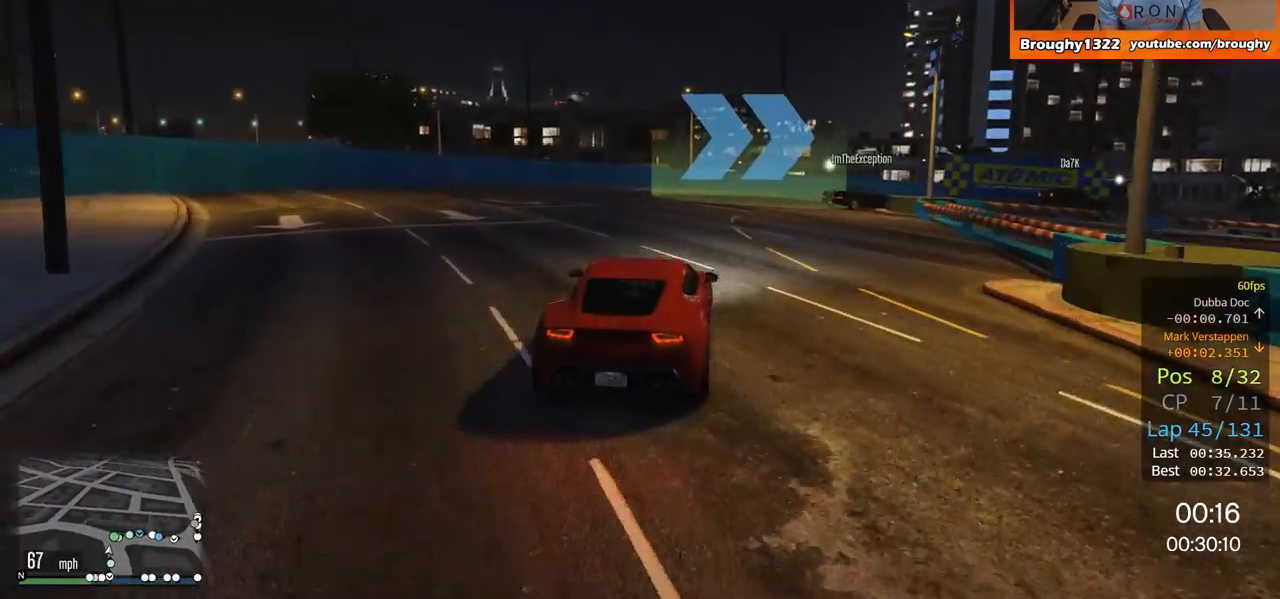
{"buttons": [], "left_stick": "right", "right_stick": "center", "events": [[33, "left_stick", "center"], [67, "R2", "down"], [100, "left_stick", "right"], [367, "R2", "up"]]}
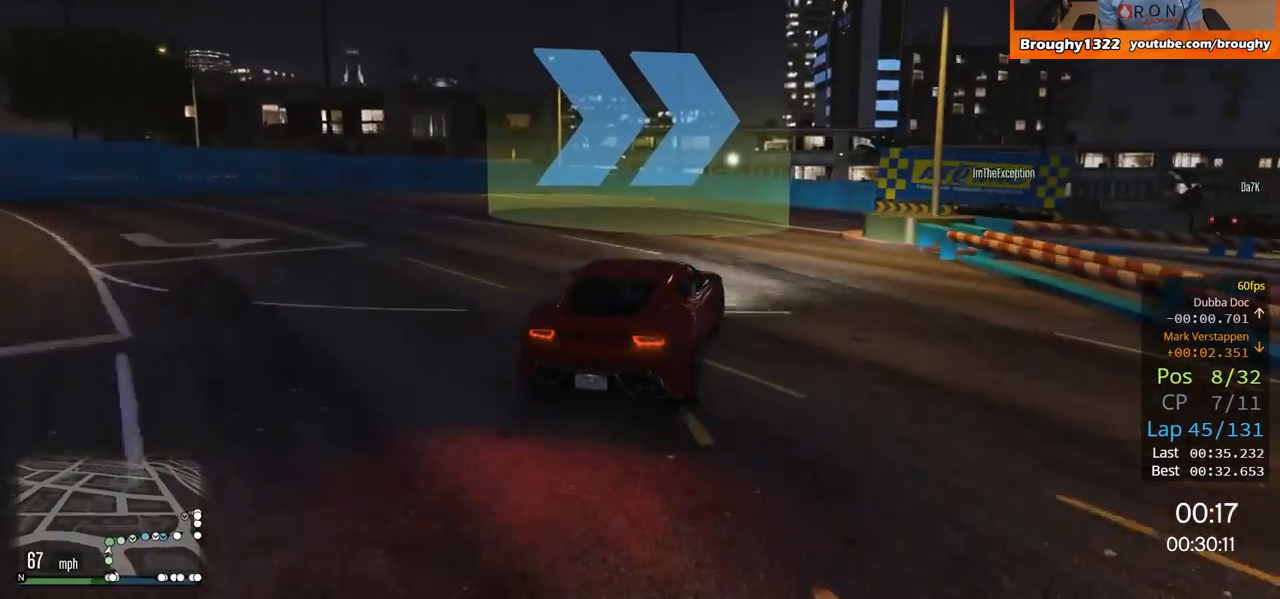
{"buttons": [], "left_stick": "right", "right_stick": "center", "events": [[33, "left_stick", "center"], [133, "left_stick", "right"]]}
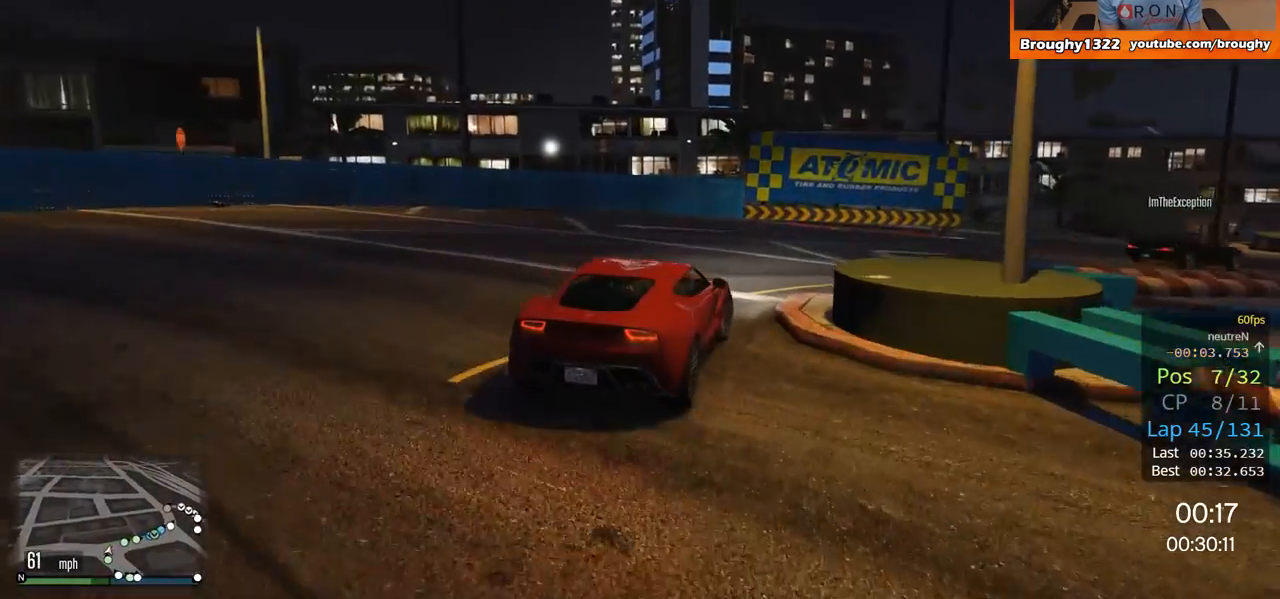
{"buttons": ["R2"], "left_stick": "center", "right_stick": "center", "events": [[300, "R2", "down"], [367, "left_stick", "center"]]}
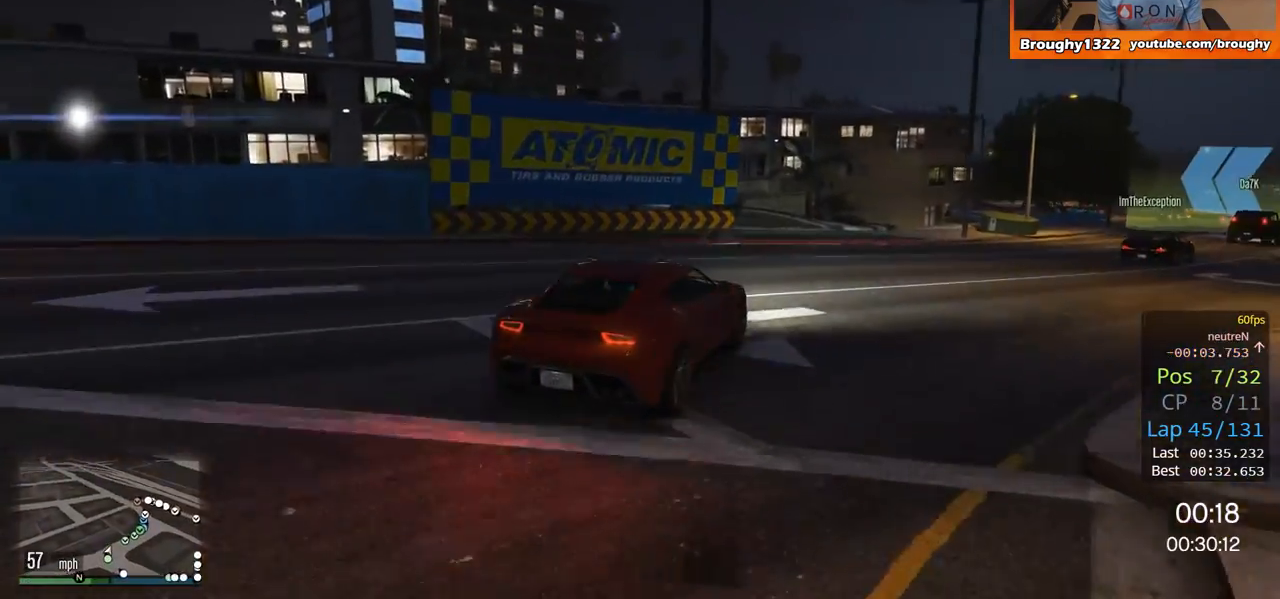
{"buttons": ["R2"], "left_stick": "right", "right_stick": "center", "events": [[66, "left_stick", "right"], [333, "left_stick", "center"], [400, "left_stick", "right"]]}
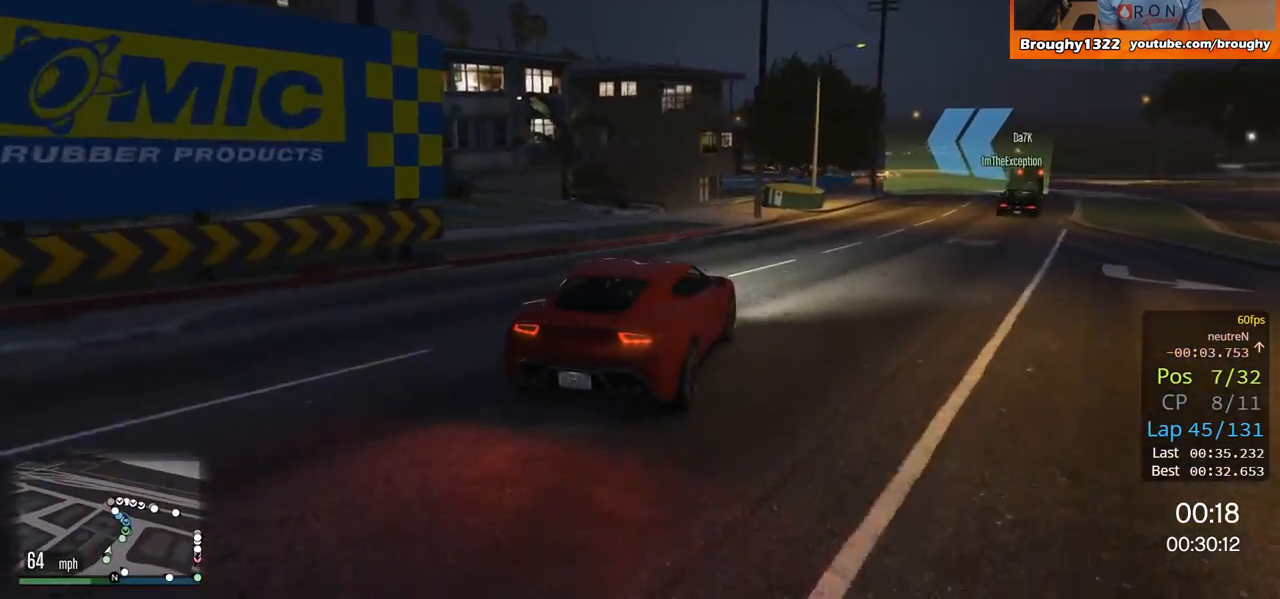
{"buttons": ["R2"], "left_stick": "center", "right_stick": "center", "events": [[367, "left_stick", "center"]]}
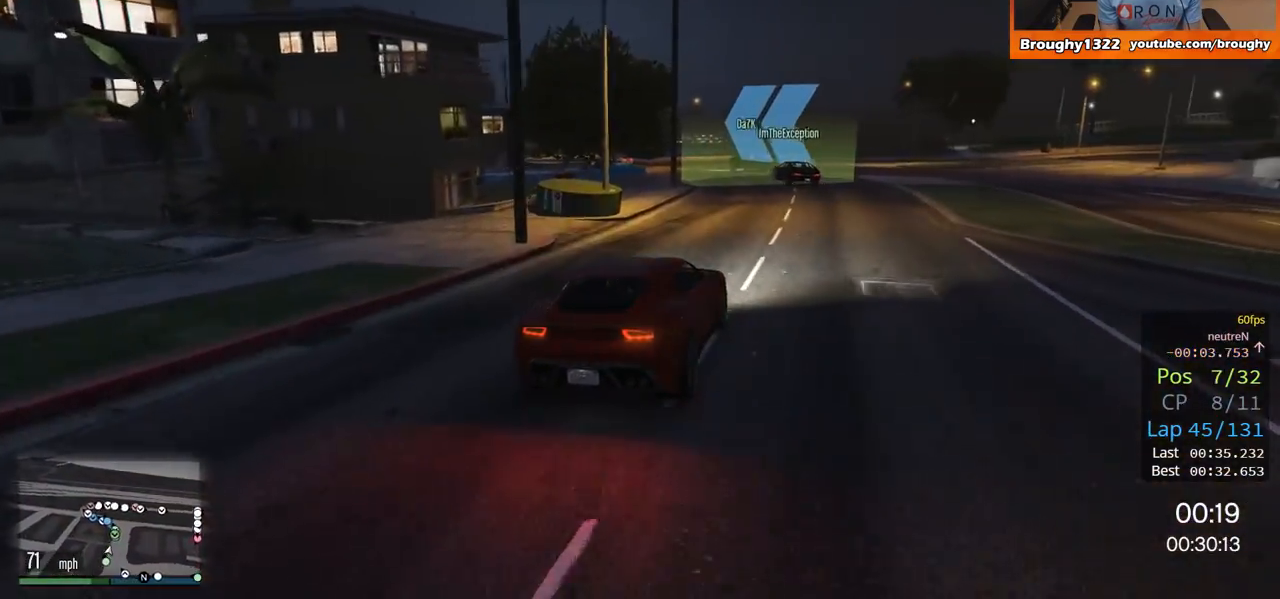
{"buttons": ["R2"], "left_stick": "center", "right_stick": "center", "events": [[233, "left_stick", "left"], [300, "left_stick", "up-left"], [450, "left_stick", "center"]]}
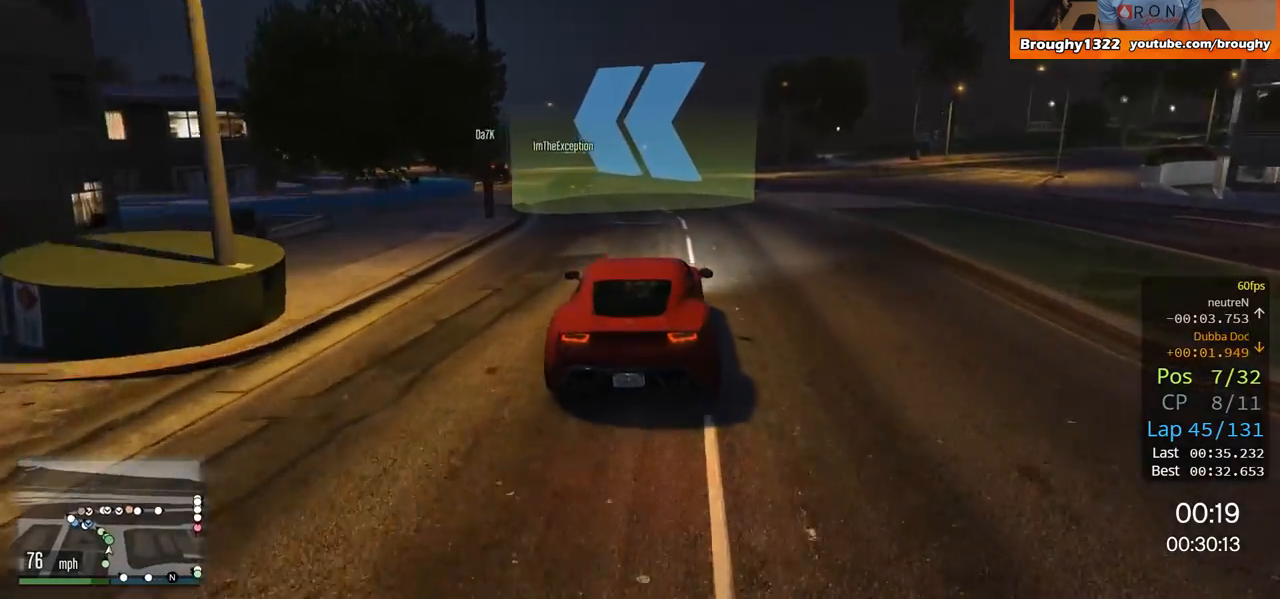
{"buttons": ["R2"], "left_stick": "center", "right_stick": "center", "events": [[67, "left_stick", "up-left"], [250, "left_stick", "center"], [334, "left_stick", "left"], [501, "left_stick", "center"]]}
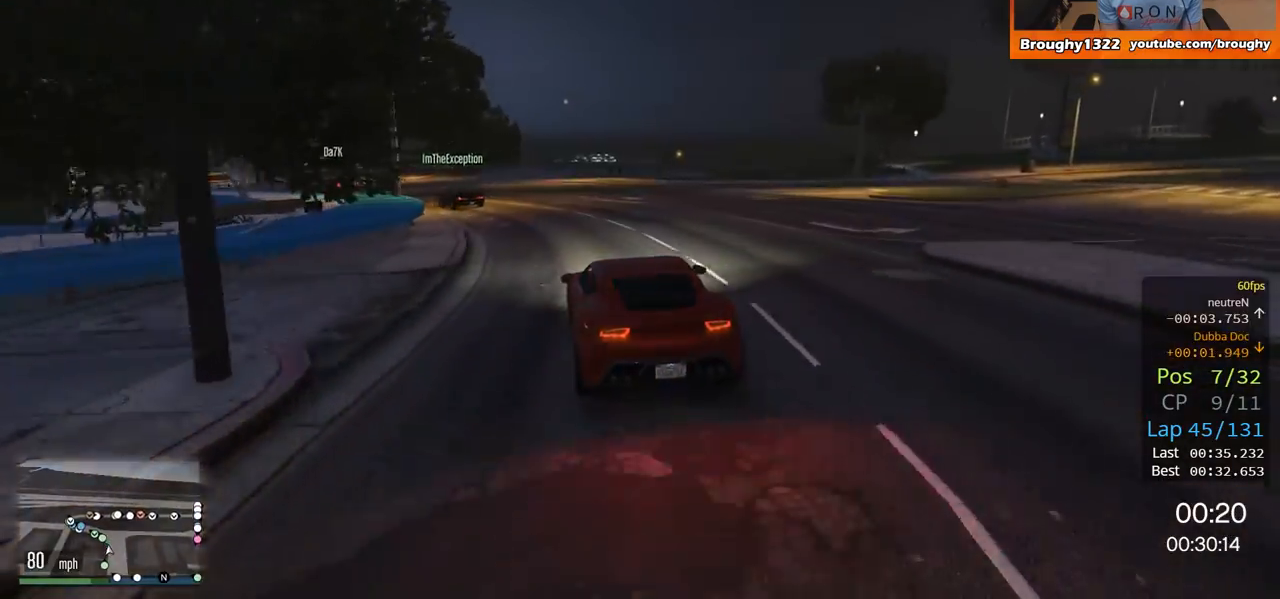
{"buttons": ["R2"], "left_stick": "up-left", "right_stick": "center", "events": [[116, "left_stick", "left"], [350, "left_stick", "center"], [433, "left_stick", "up-left"]]}
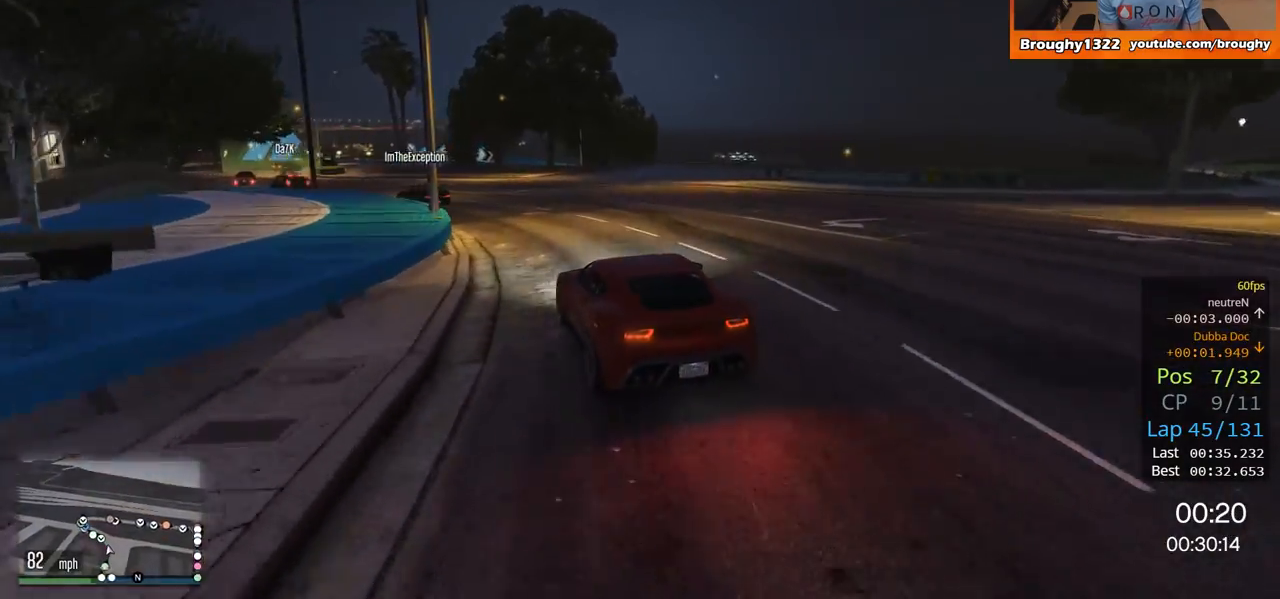
{"buttons": ["R2"], "left_stick": "left", "right_stick": "center", "events": [[100, "left_stick", "center"], [267, "left_stick", "left"]]}
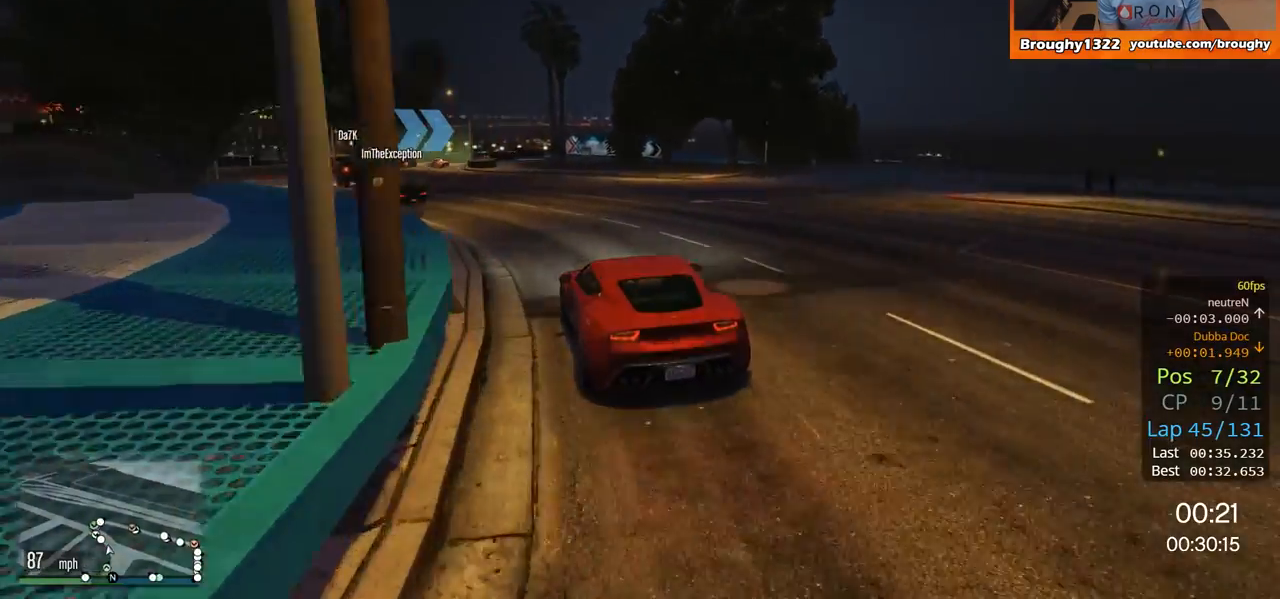
{"buttons": ["R2"], "left_stick": "center", "right_stick": "center", "events": [[266, "left_stick", "center"]]}
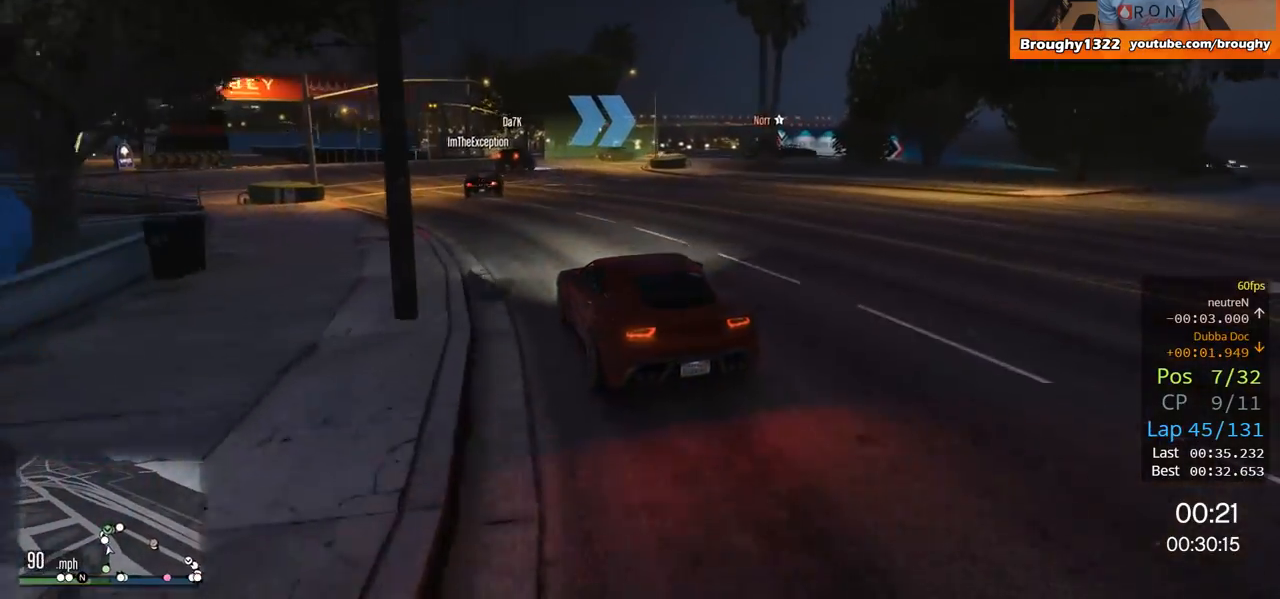
{"buttons": ["L2"], "left_stick": "up-right", "right_stick": "center", "events": [[150, "left_stick", "right"], [334, "L2", "down"], [334, "left_stick", "up-right"], [367, "R2", "up"]]}